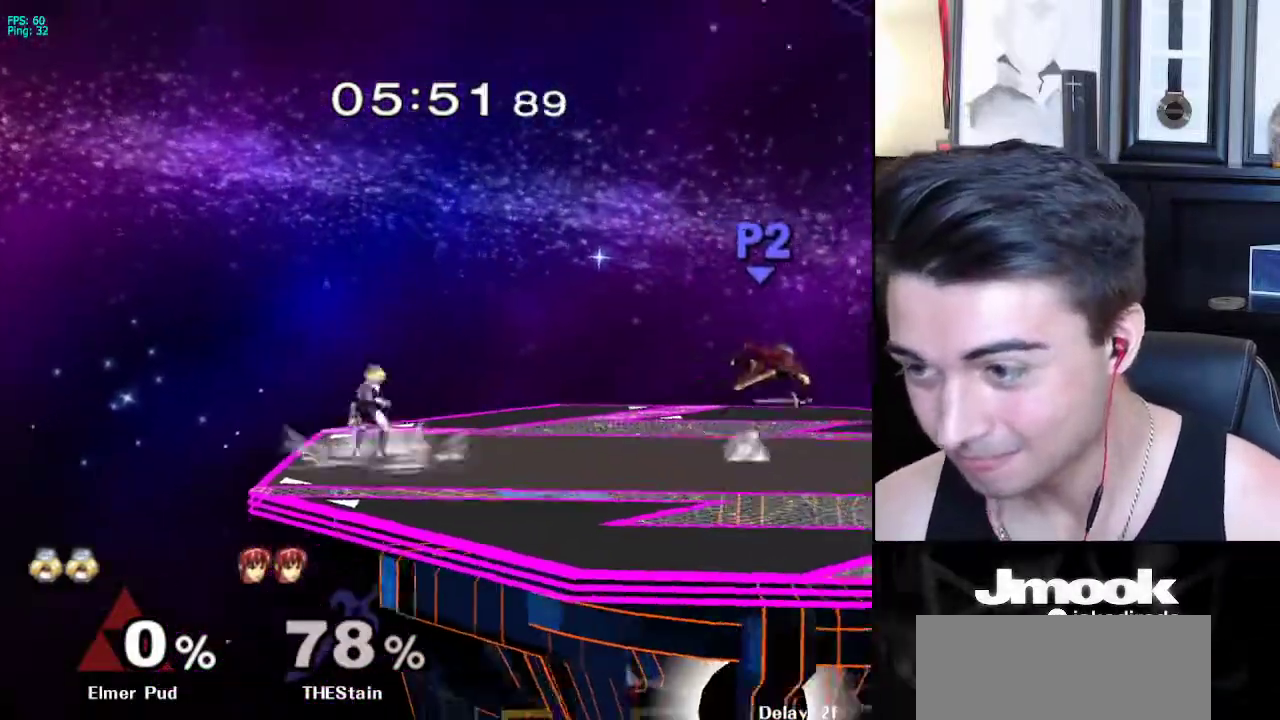
Gameplay with a controller (Nintendo layout); each line is a JSON object with the inputs held at the frame after it. "events" lists button and stick changes between this image and that frame as [ms after this image, input, new state], when the widget could be followed in between. Not read: L3 R3 START.
{"buttons": [], "left_stick": "right", "right_stick": "center", "events": []}
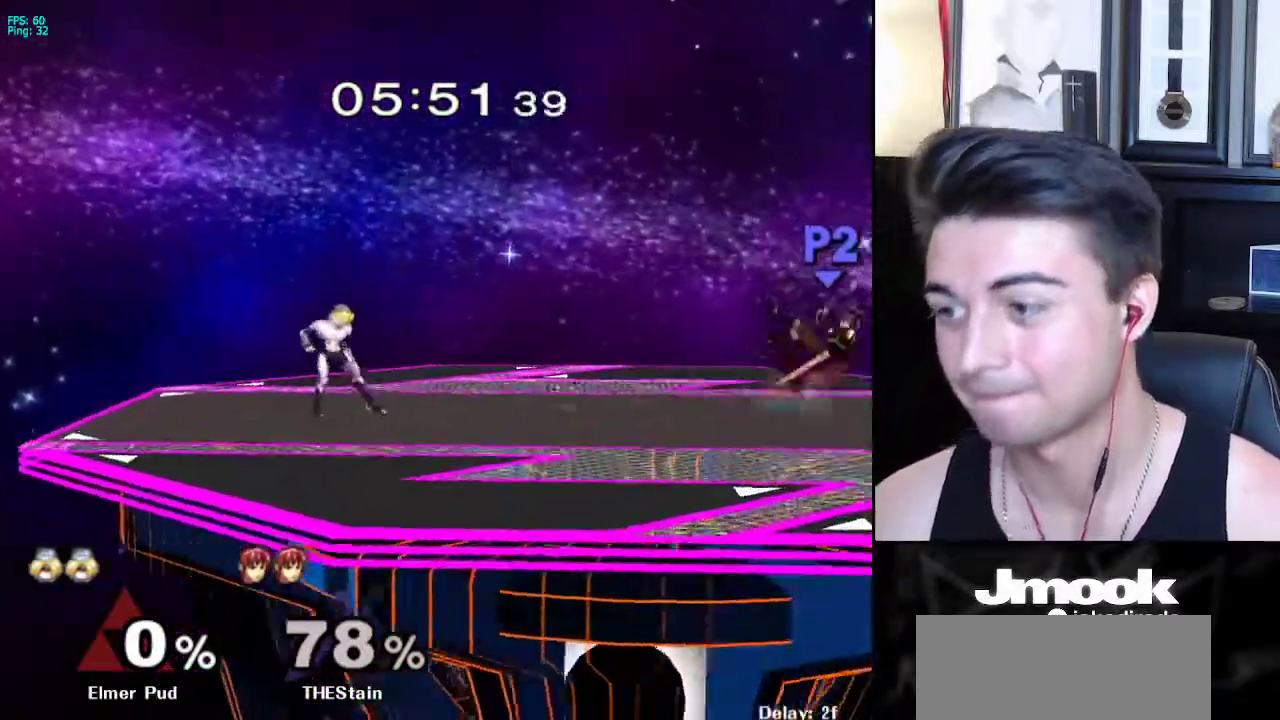
{"buttons": [], "left_stick": "right", "right_stick": "center", "events": []}
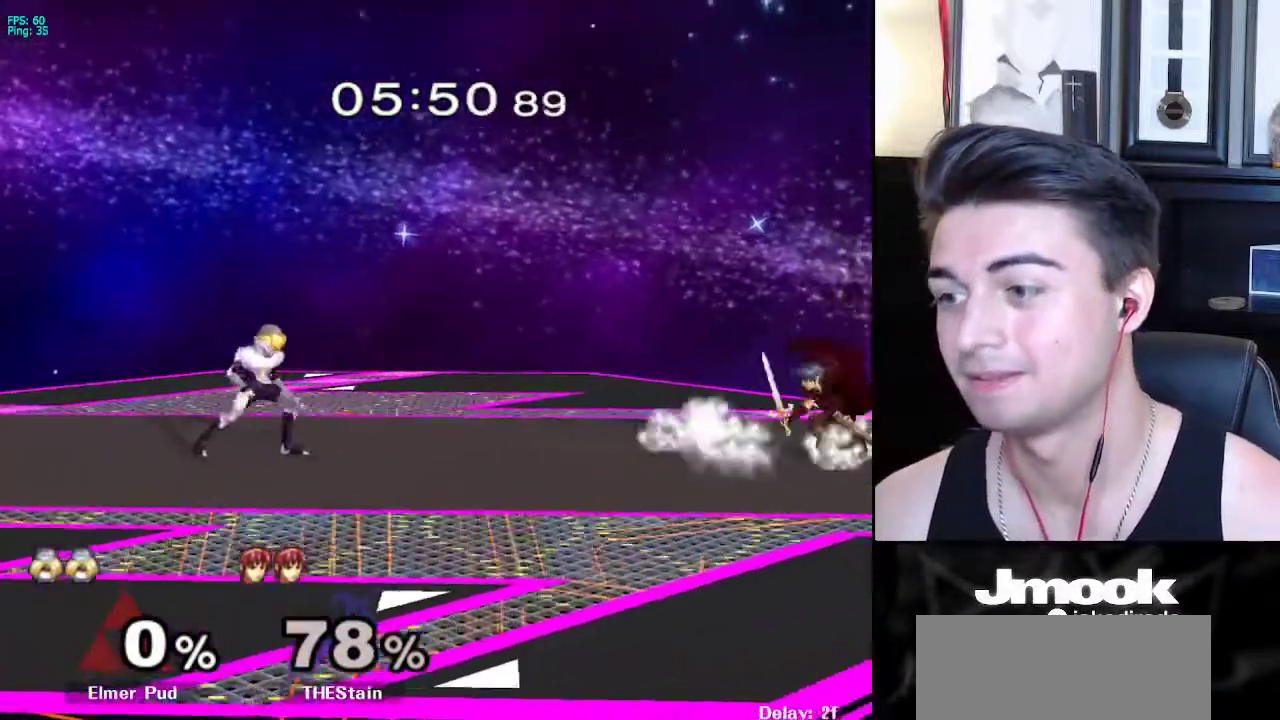
{"buttons": [], "left_stick": "center", "right_stick": "center", "events": [[250, "left_stick", "center"]]}
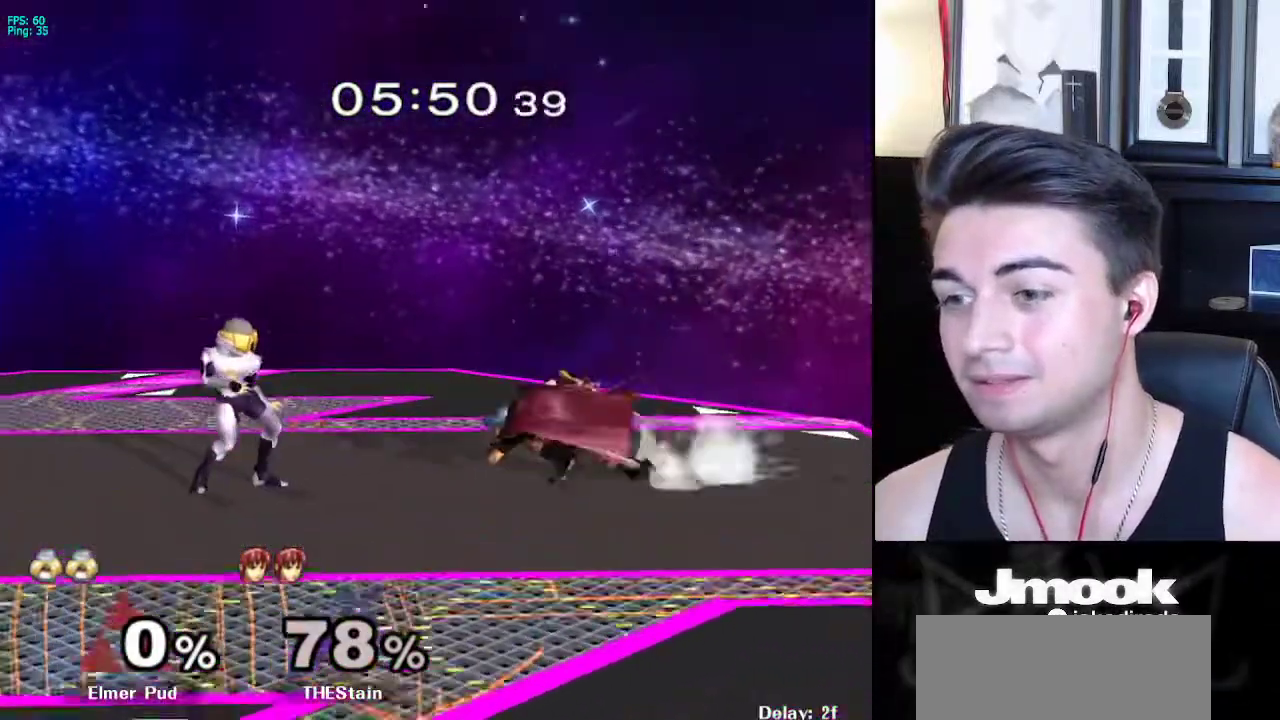
{"buttons": [], "left_stick": "center", "right_stick": "center", "events": []}
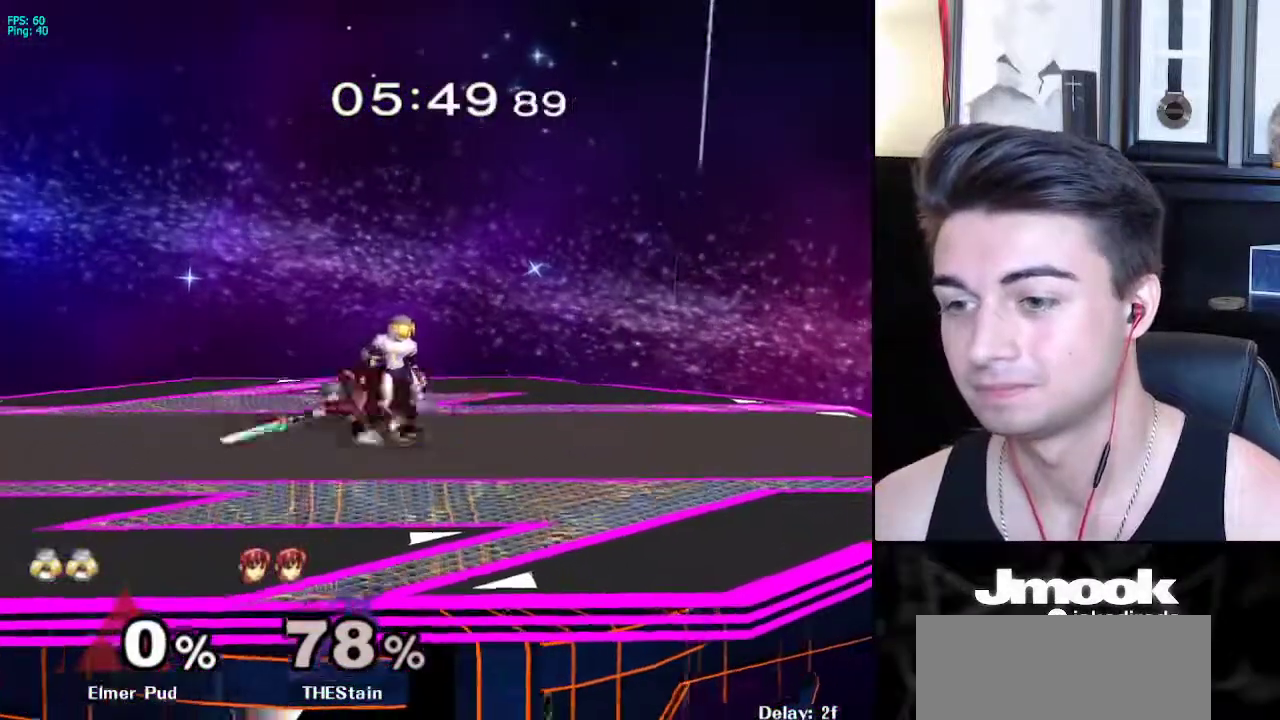
{"buttons": [], "left_stick": "center", "right_stick": "center", "events": [[217, "X", "down"], [250, "X", "up"]]}
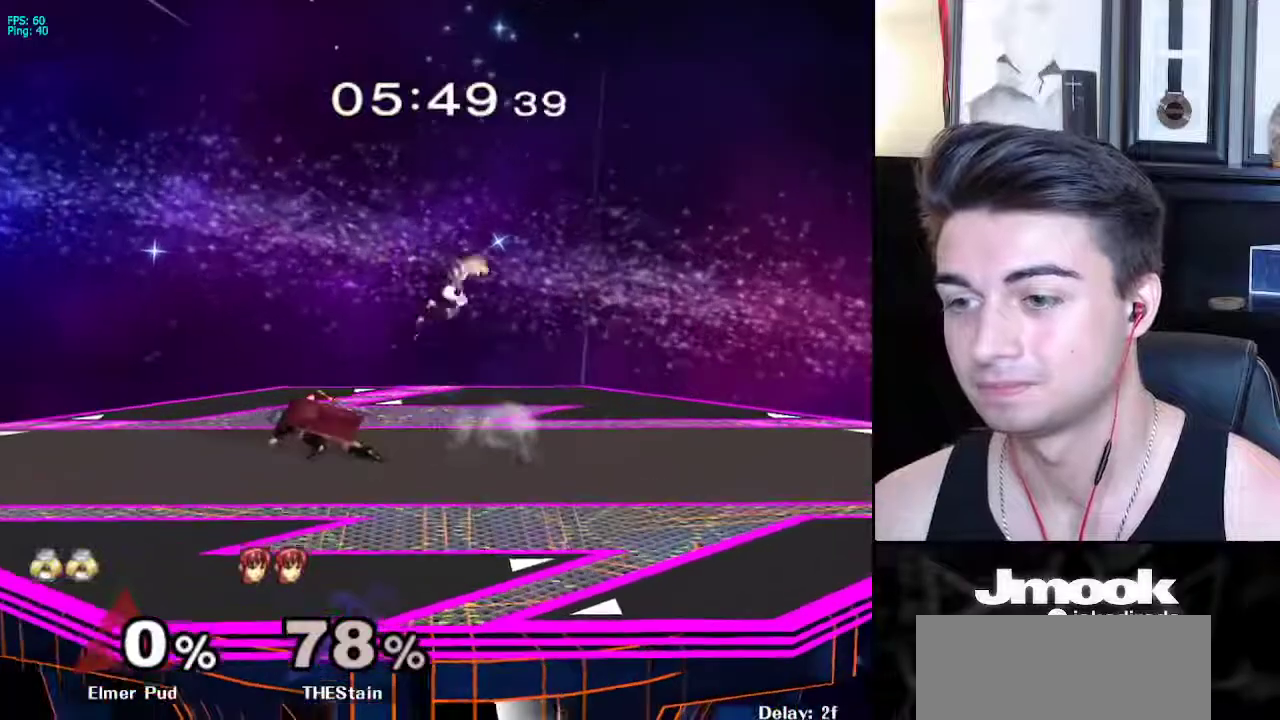
{"buttons": [], "left_stick": "center", "right_stick": "center", "events": [[267, "right_stick", "left"], [383, "L1", "down"], [383, "right_stick", "center"], [467, "L1", "up"]]}
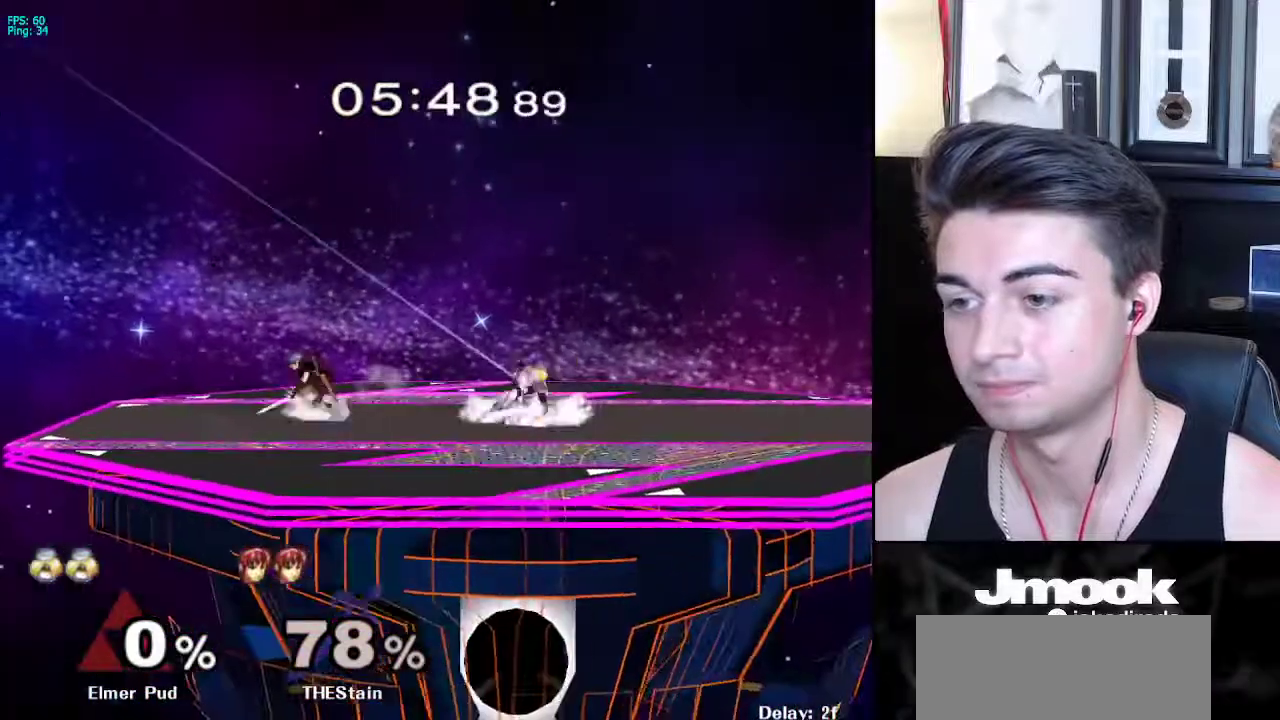
{"buttons": [], "left_stick": "down", "right_stick": "center", "events": [[67, "left_stick", "right"], [117, "left_stick", "center"], [317, "left_stick", "left"], [500, "left_stick", "down"]]}
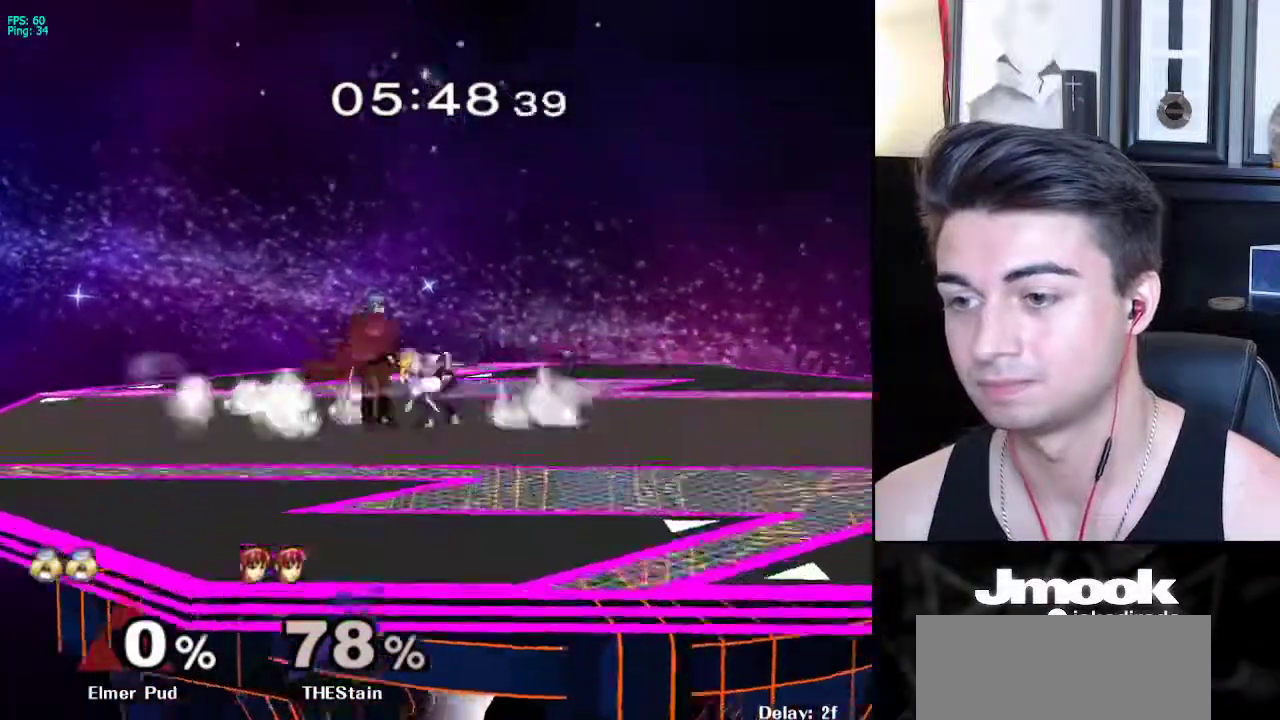
{"buttons": [], "left_stick": "down", "right_stick": "center", "events": [[83, "A", "down"], [150, "A", "up"]]}
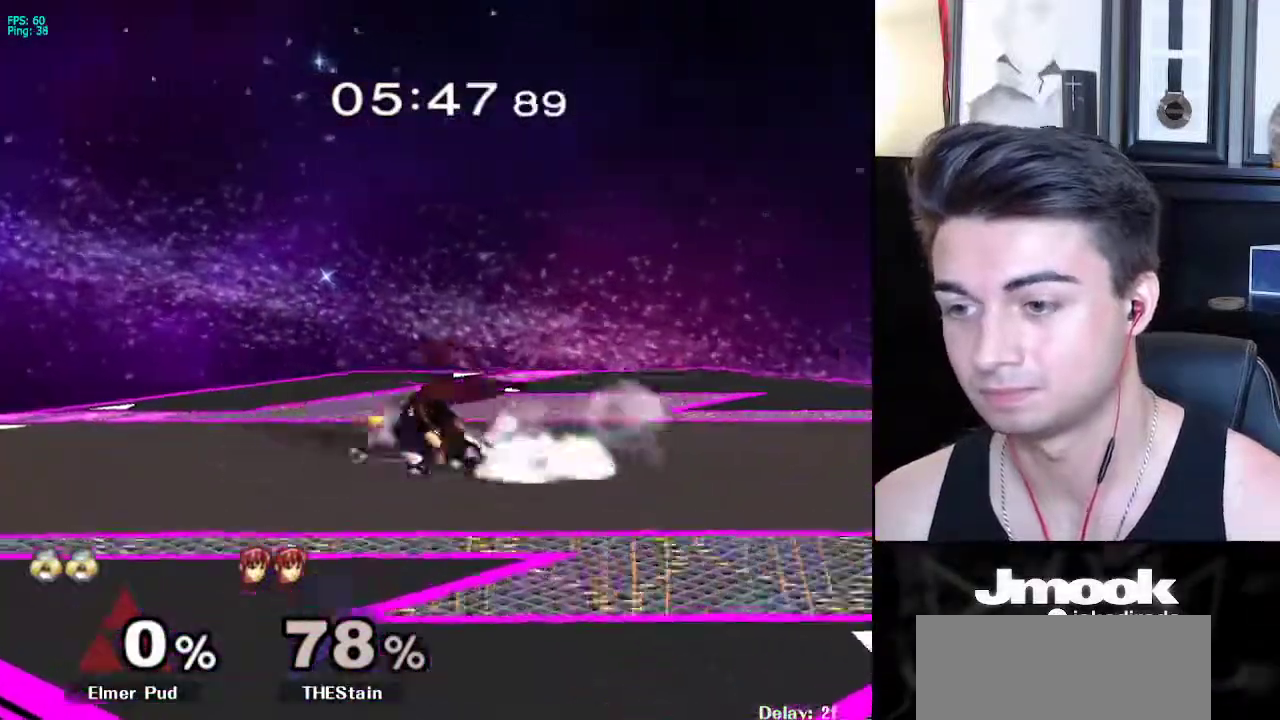
{"buttons": [], "left_stick": "center", "right_stick": "center", "events": [[17, "R1", "down"], [33, "left_stick", "left"], [33, "right_stick", "down"], [150, "R1", "up"], [183, "right_stick", "center"], [317, "left_stick", "center"]]}
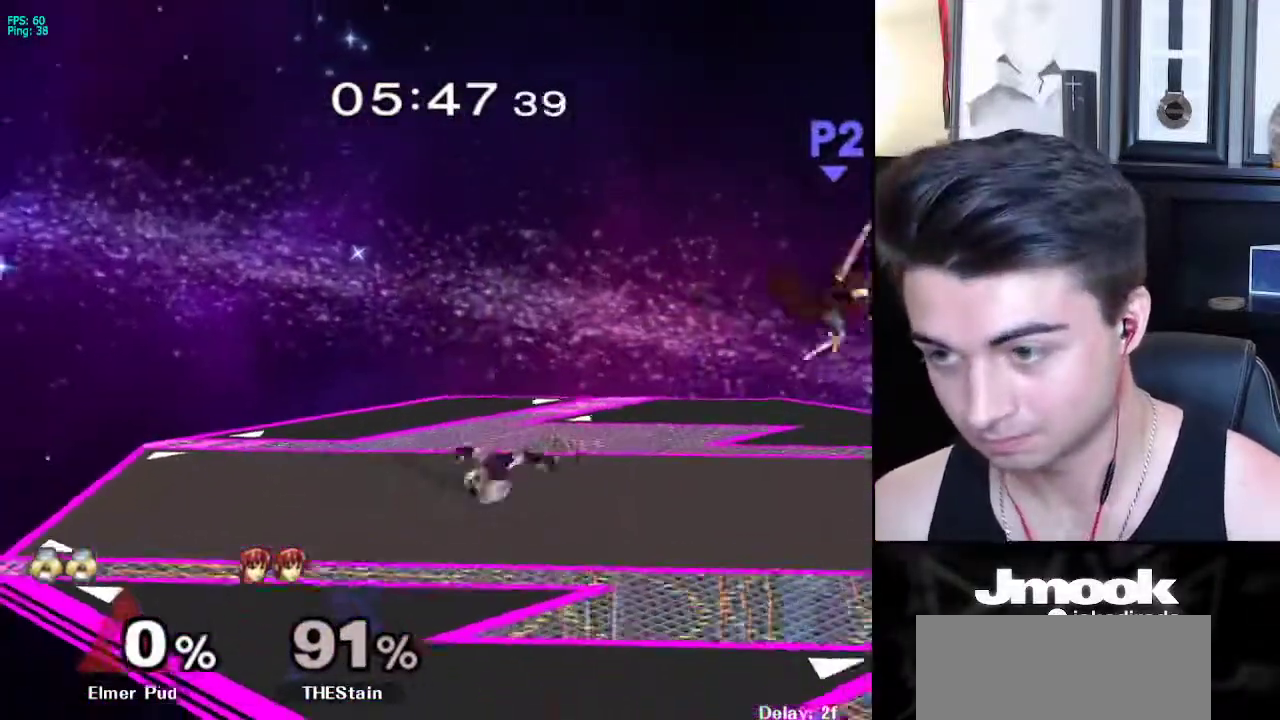
{"buttons": [], "left_stick": "right", "right_stick": "center", "events": [[367, "left_stick", "right"]]}
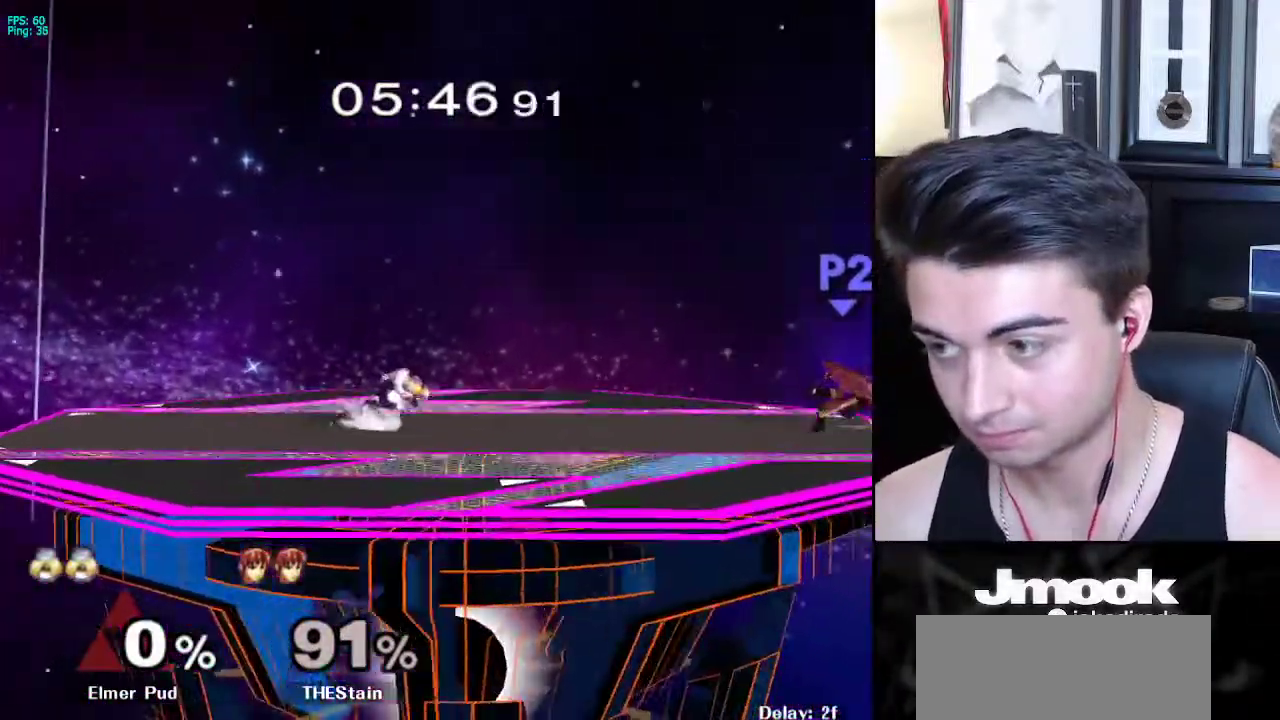
{"buttons": [], "left_stick": "right", "right_stick": "center", "events": [[300, "X", "down"], [350, "R1", "down"], [400, "X", "up"], [483, "R1", "up"]]}
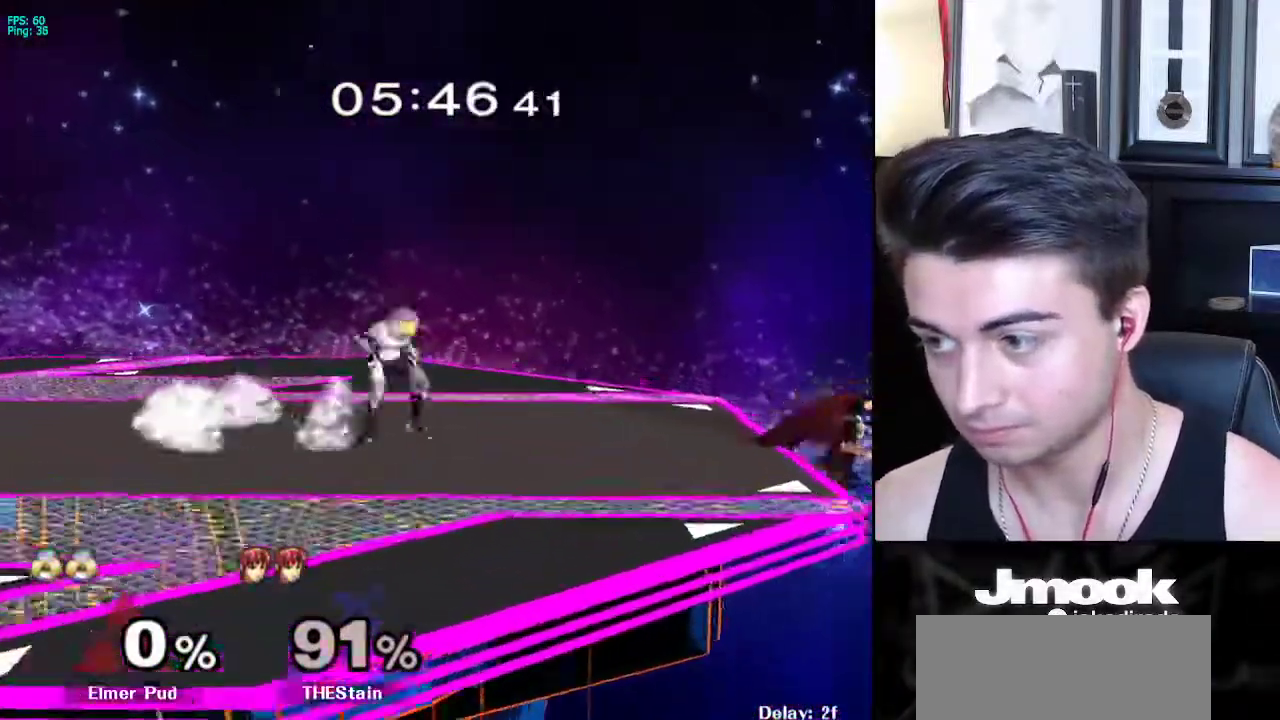
{"buttons": [], "left_stick": "down", "right_stick": "center", "events": [[467, "left_stick", "down"]]}
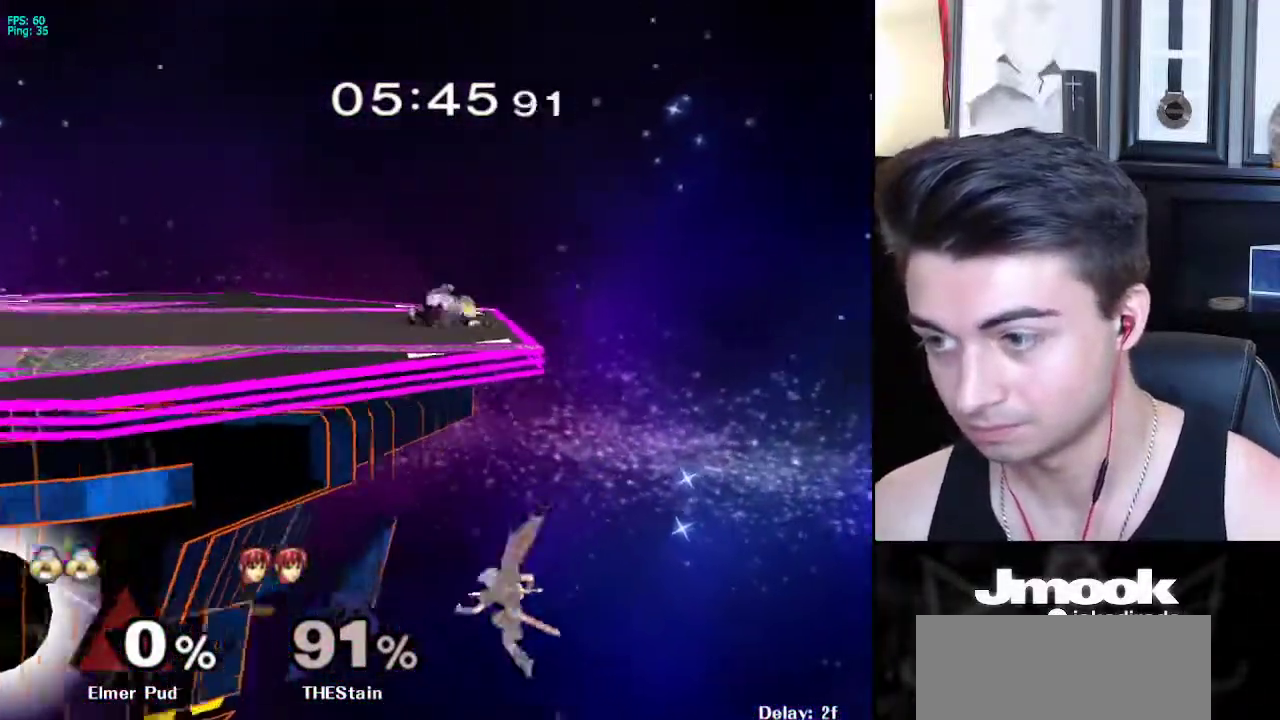
{"buttons": [], "left_stick": "down", "right_stick": "center", "events": [[400, "A", "down"], [483, "A", "up"]]}
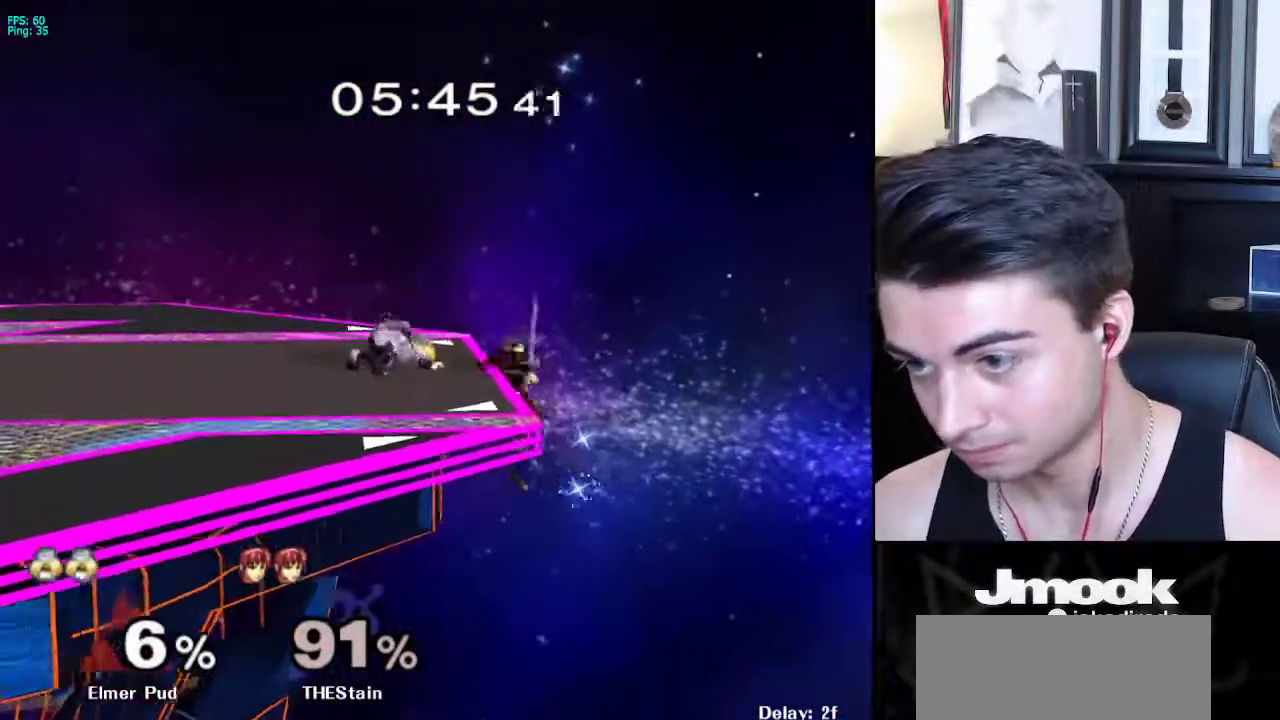
{"buttons": [], "left_stick": "left", "right_stick": "center", "events": [[217, "X", "down"], [250, "X", "up"], [333, "left_stick", "left"]]}
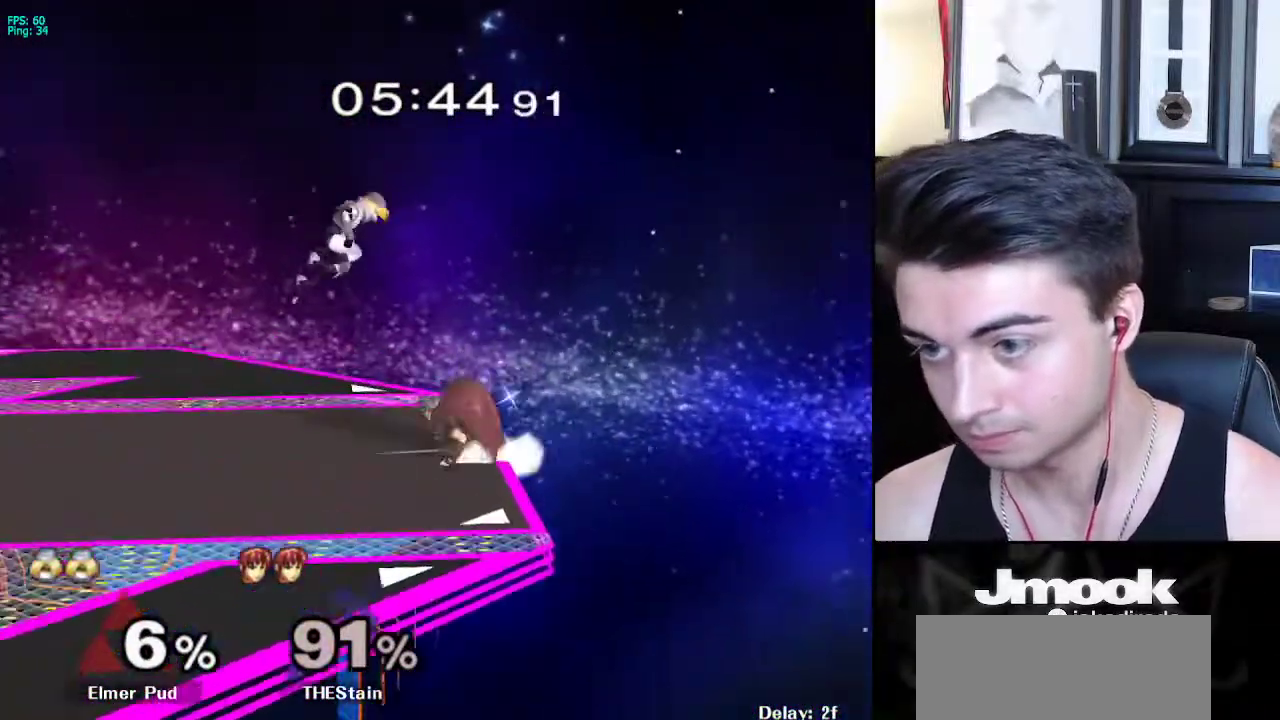
{"buttons": [], "left_stick": "center", "right_stick": "center", "events": [[117, "right_stick", "right"], [150, "left_stick", "down-left"], [233, "L1", "down"], [283, "right_stick", "center"], [317, "left_stick", "center"], [333, "L1", "up"]]}
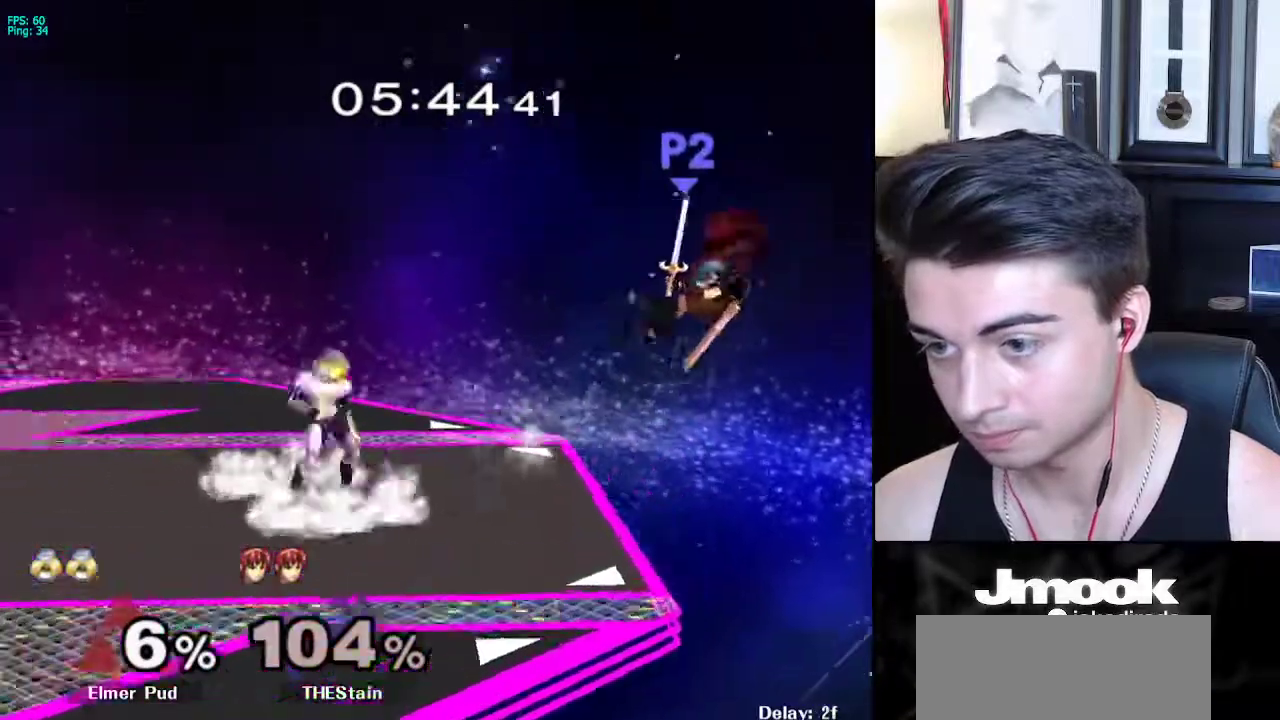
{"buttons": ["B"], "left_stick": "center", "right_stick": "center", "events": [[83, "B", "down"]]}
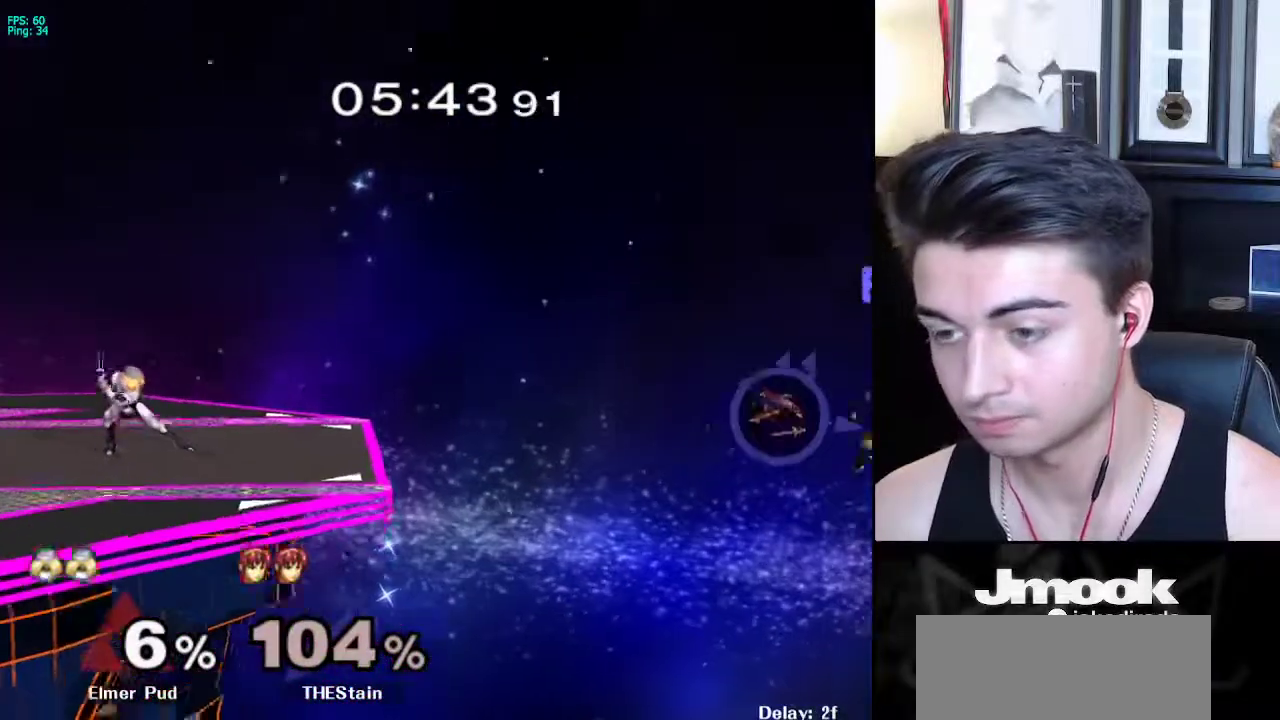
{"buttons": [], "left_stick": "left", "right_stick": "center", "events": [[67, "Z", "down"], [117, "B", "up"], [150, "Z", "up"], [217, "left_stick", "down-right"], [233, "X", "down"], [283, "R1", "down"], [333, "X", "up"], [400, "R1", "up"], [417, "left_stick", "left"]]}
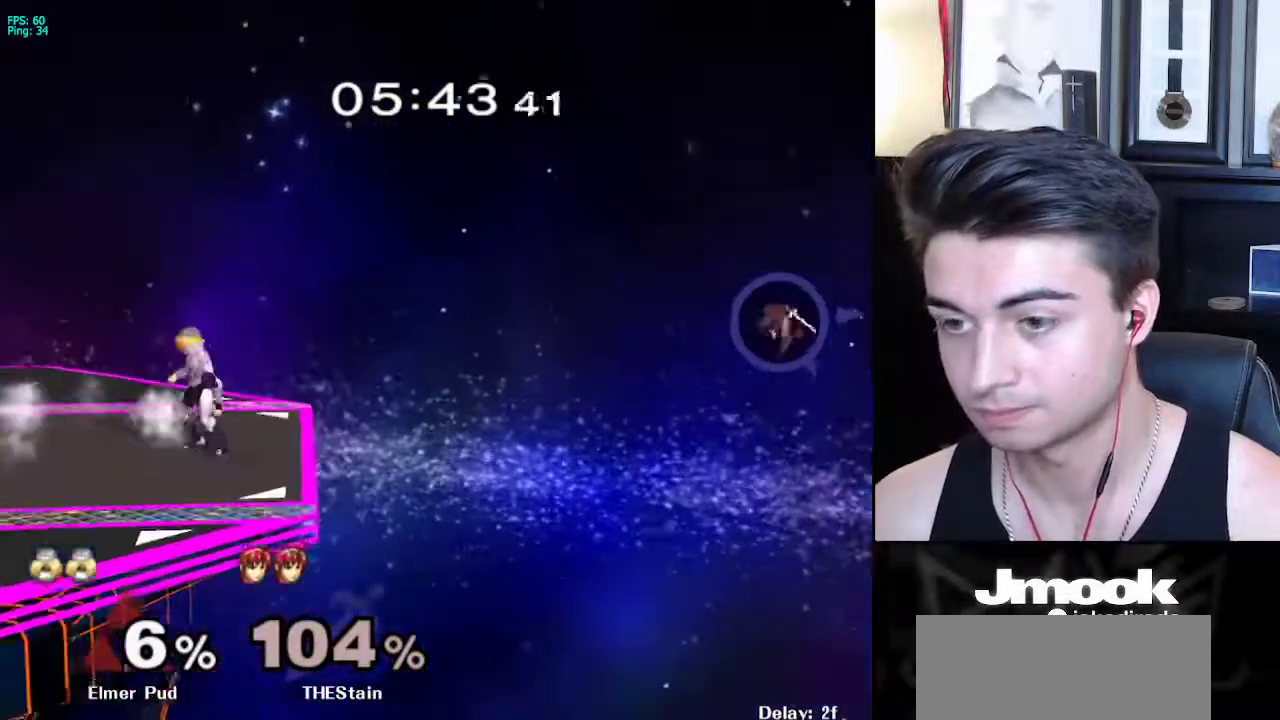
{"buttons": [], "left_stick": "center", "right_stick": "center", "events": [[67, "left_stick", "down-right"], [83, "X", "down"], [133, "R1", "down"], [183, "X", "up"], [233, "left_stick", "center"], [267, "R1", "up"], [283, "left_stick", "down-right"], [400, "left_stick", "center"]]}
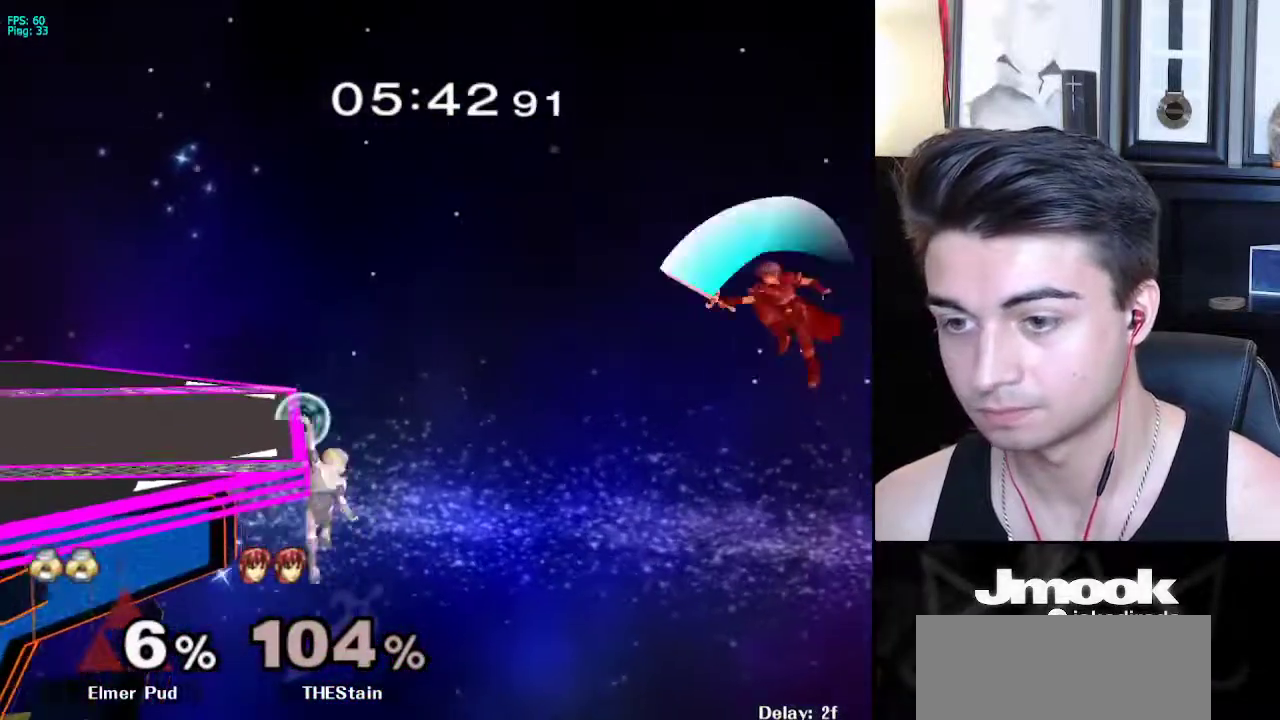
{"buttons": [], "left_stick": "center", "right_stick": "center", "events": [[33, "left_stick", "down"], [183, "B", "down"], [183, "left_stick", "up"], [300, "left_stick", "center"], [417, "B", "up"]]}
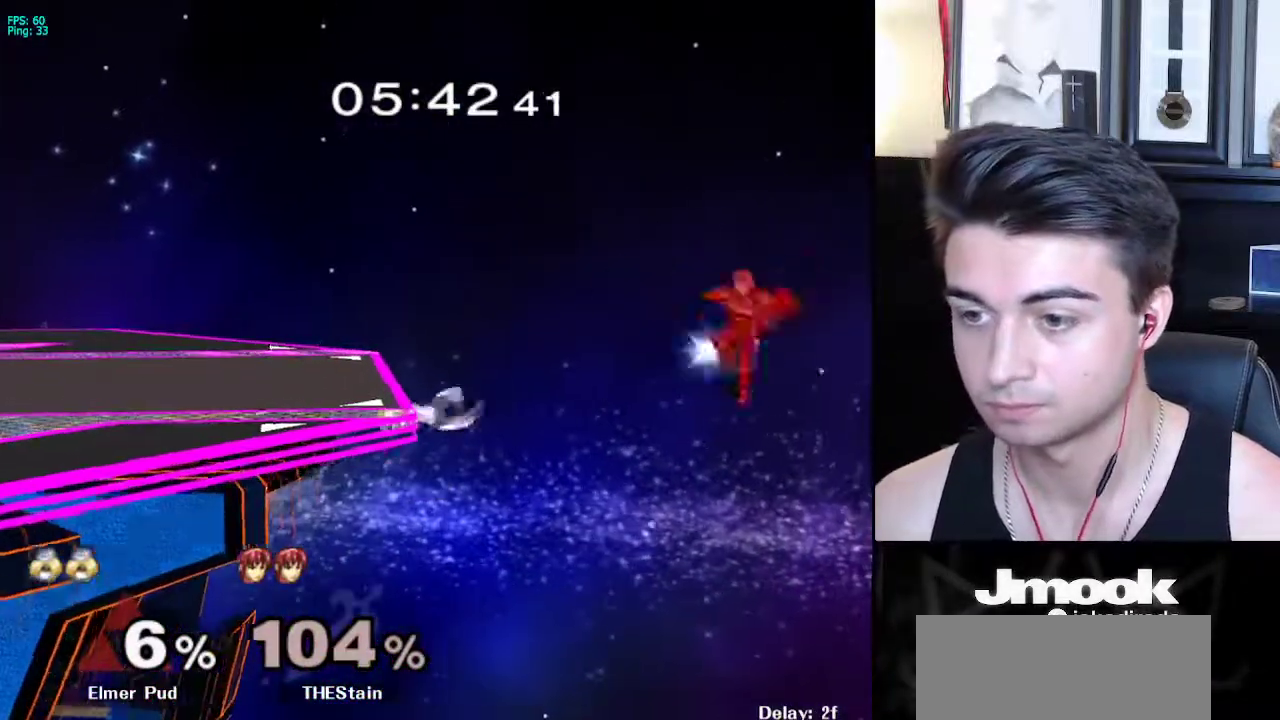
{"buttons": ["B"], "left_stick": "center", "right_stick": "center", "events": [[150, "left_stick", "down"], [300, "left_stick", "up-right"], [317, "B", "down"], [450, "left_stick", "center"]]}
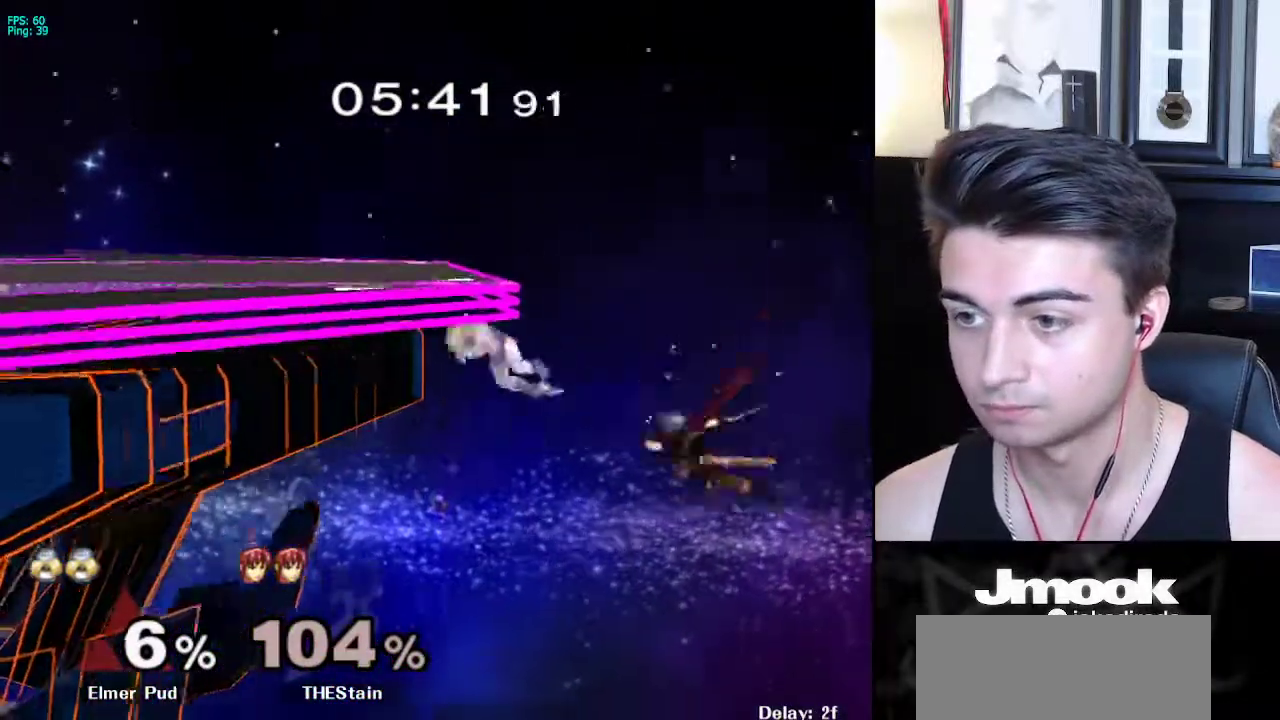
{"buttons": [], "left_stick": "center", "right_stick": "center", "events": [[83, "B", "up"]]}
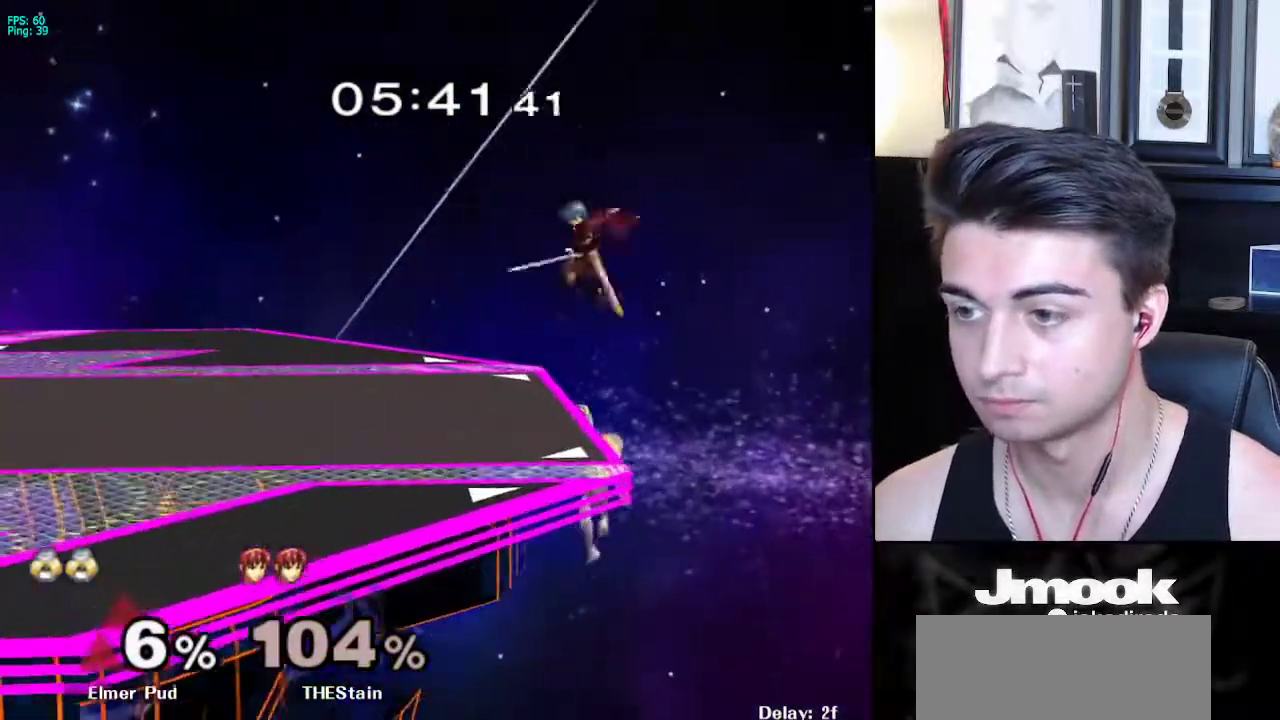
{"buttons": [], "left_stick": "left", "right_stick": "center", "events": [[250, "left_stick", "down"], [333, "X", "down"], [383, "left_stick", "left"], [483, "X", "up"]]}
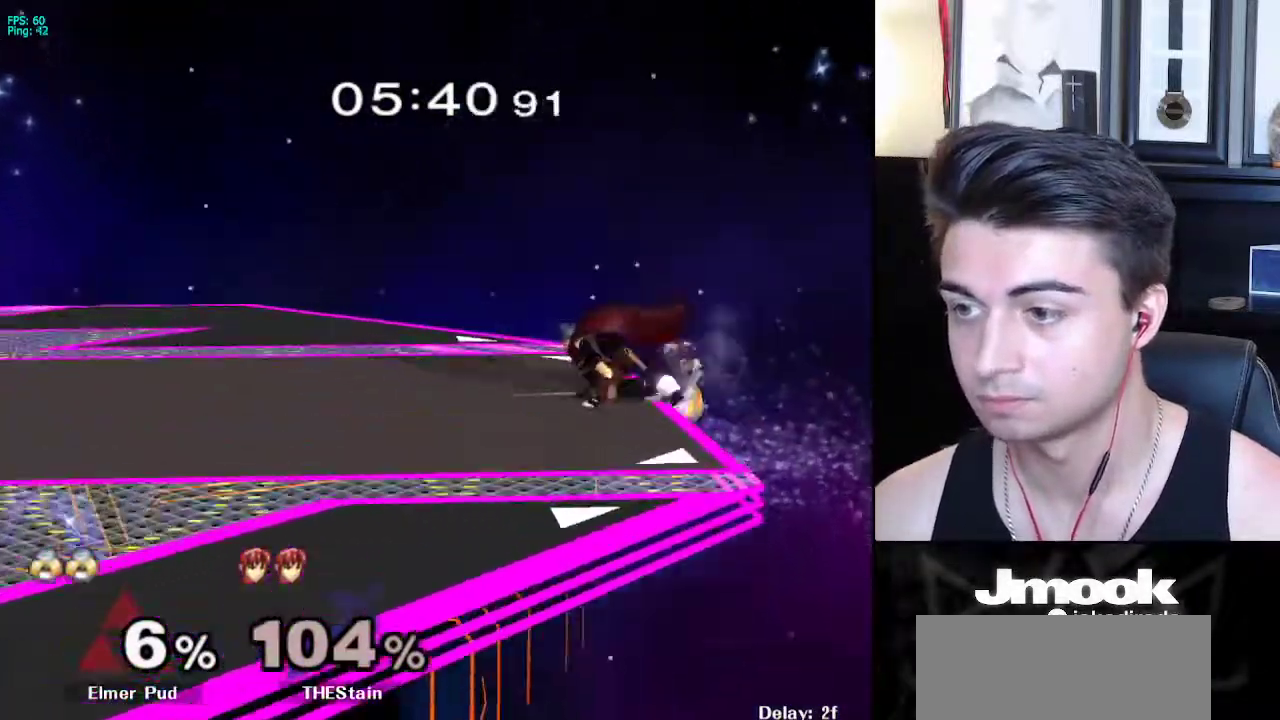
{"buttons": [], "left_stick": "center", "right_stick": "center", "events": [[117, "left_stick", "center"], [183, "A", "down"], [367, "A", "up"], [367, "left_stick", "down"], [400, "L1", "down"], [500, "L1", "up"], [500, "left_stick", "center"]]}
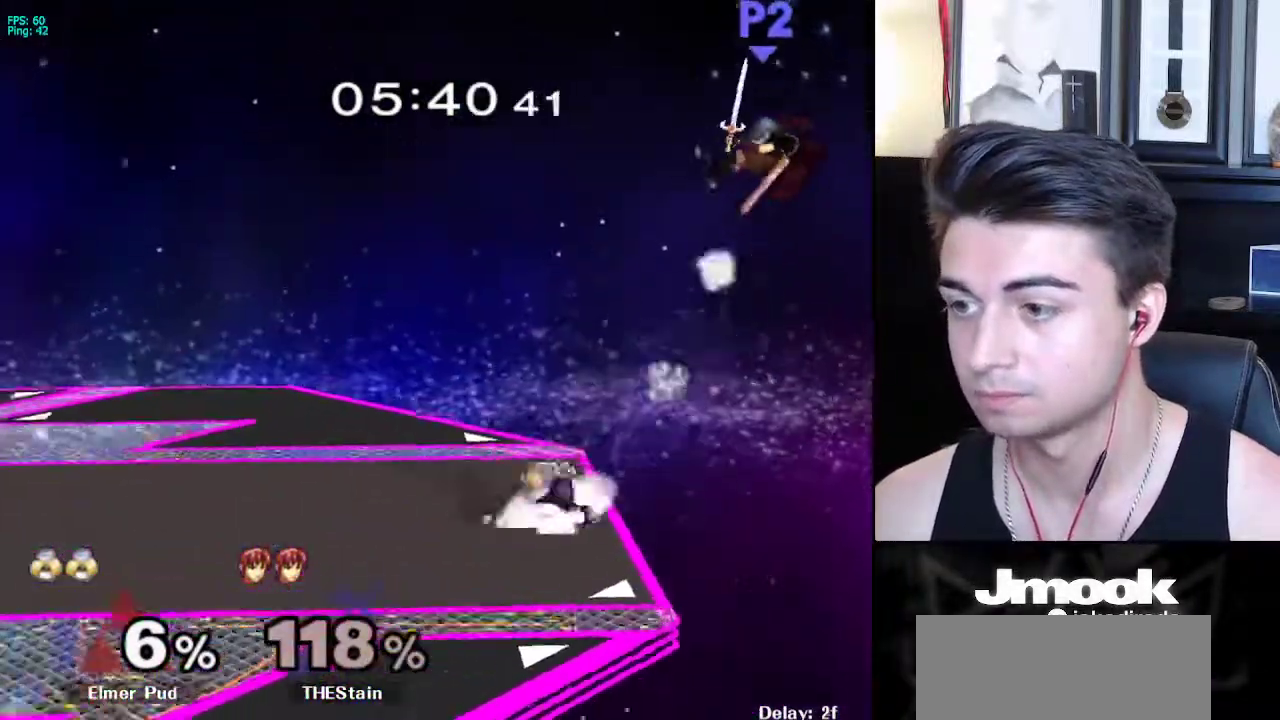
{"buttons": ["B"], "left_stick": "center", "right_stick": "center", "events": [[117, "left_stick", "right"], [233, "left_stick", "center"], [400, "B", "down"]]}
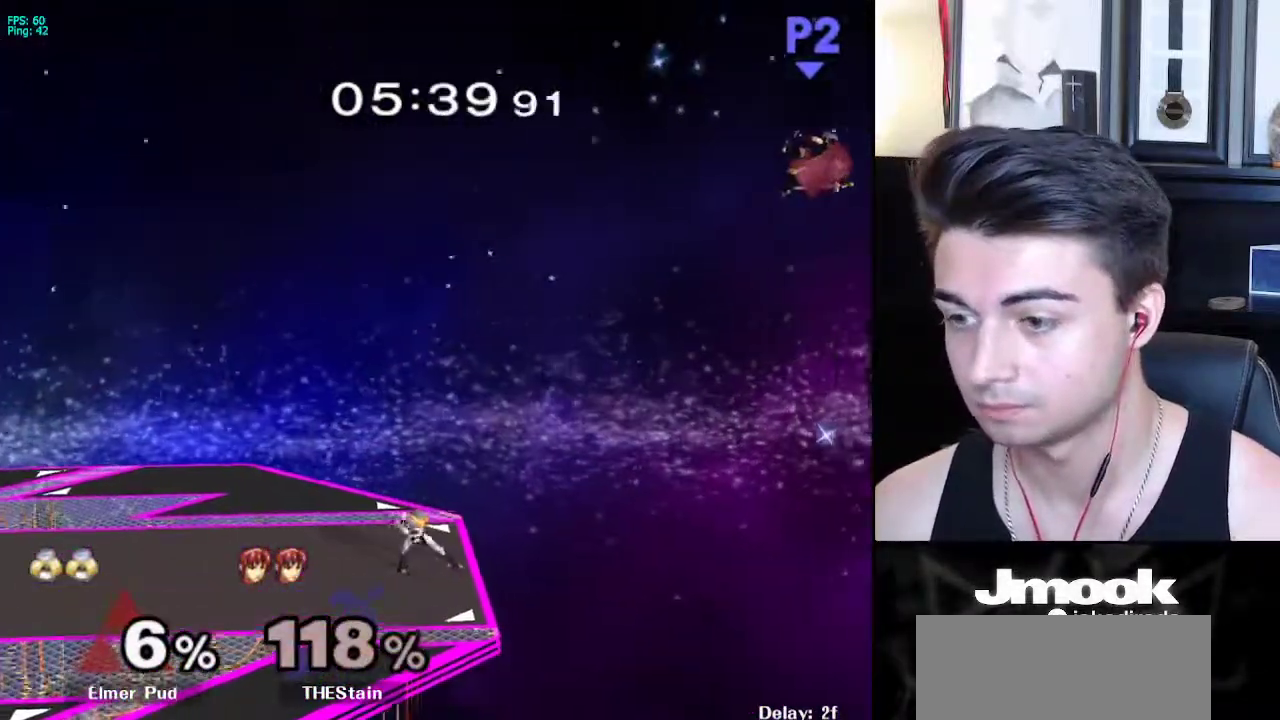
{"buttons": ["B"], "left_stick": "center", "right_stick": "center", "events": []}
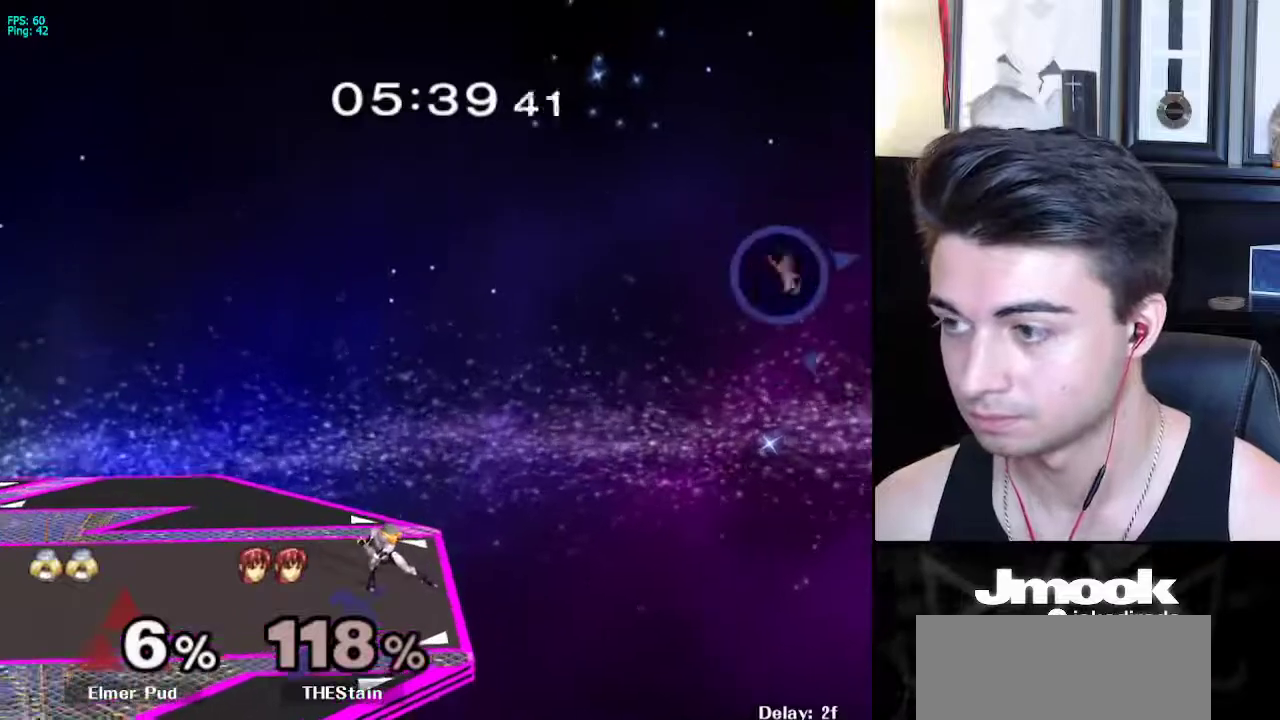
{"buttons": ["B"], "left_stick": "center", "right_stick": "center", "events": []}
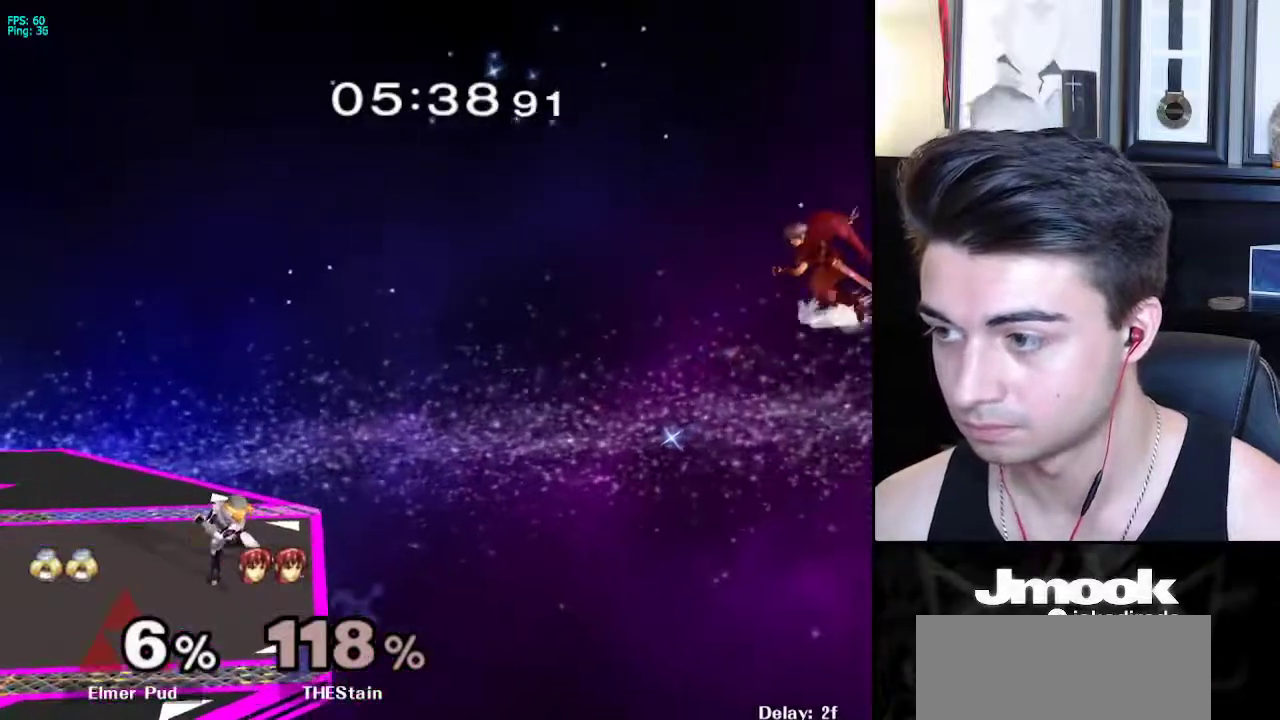
{"buttons": ["B", "Z"], "left_stick": "center", "right_stick": "center", "events": [[450, "Z", "down"]]}